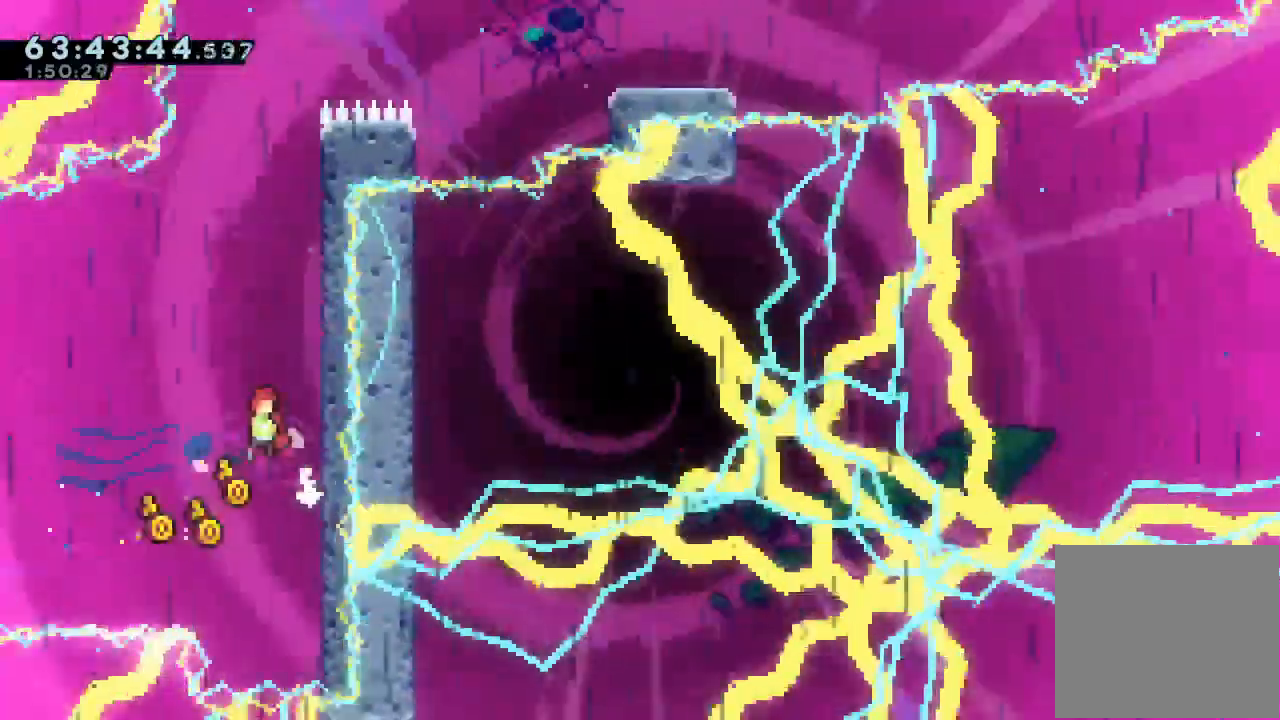
Gameplay with keyboard; each line is a JSON object with the keys held at the frame after it. "events" lists presses ("down") and releases ("up") of "a", "d", "down", "e", "f", "left", "r", "right", "s", "space", "up" and "w" between this image and that frame as [ms after this image, input, new state], when the widget could be followed in between. No other keys are recorded. Mouse input is not recorded.
{"keys": ["d", "right"], "events": [[300, "d", "up"], [333, "d", "down"], [333, "right", "up"], [433, "right", "down"]]}
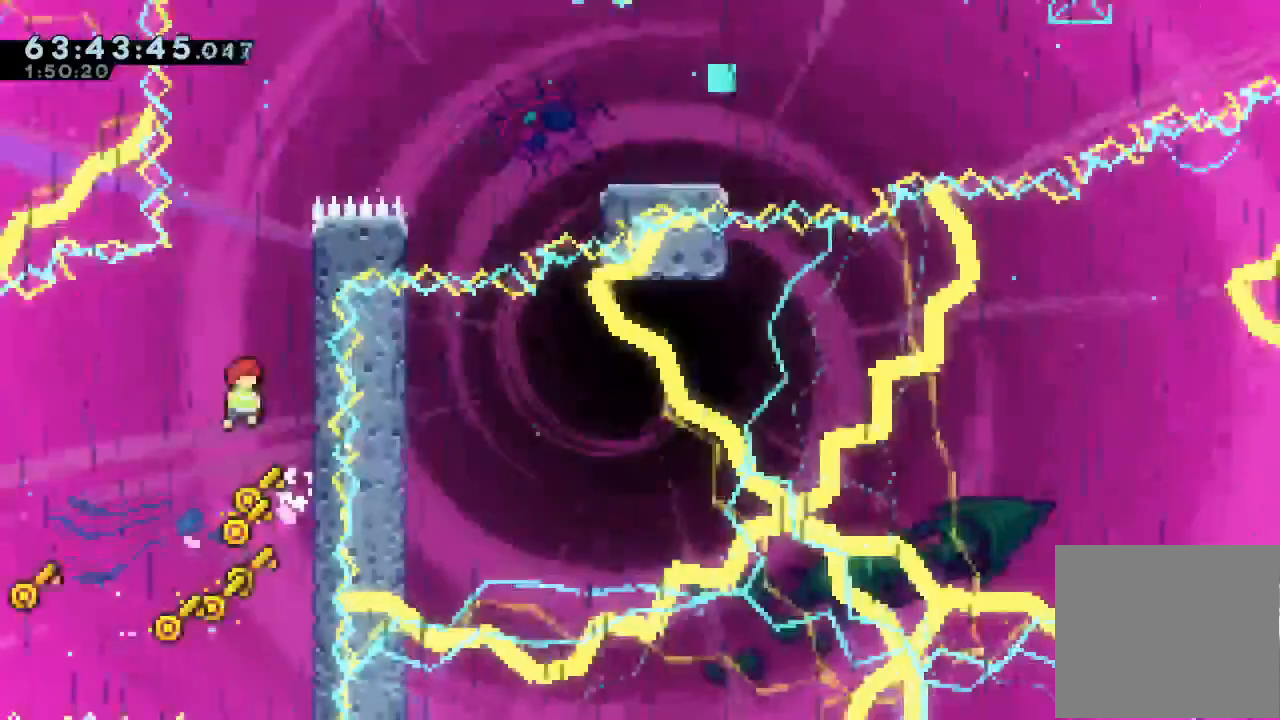
{"keys": ["d", "right"], "events": [[267, "d", "up"], [267, "right", "up"], [300, "d", "down"], [333, "right", "down"]]}
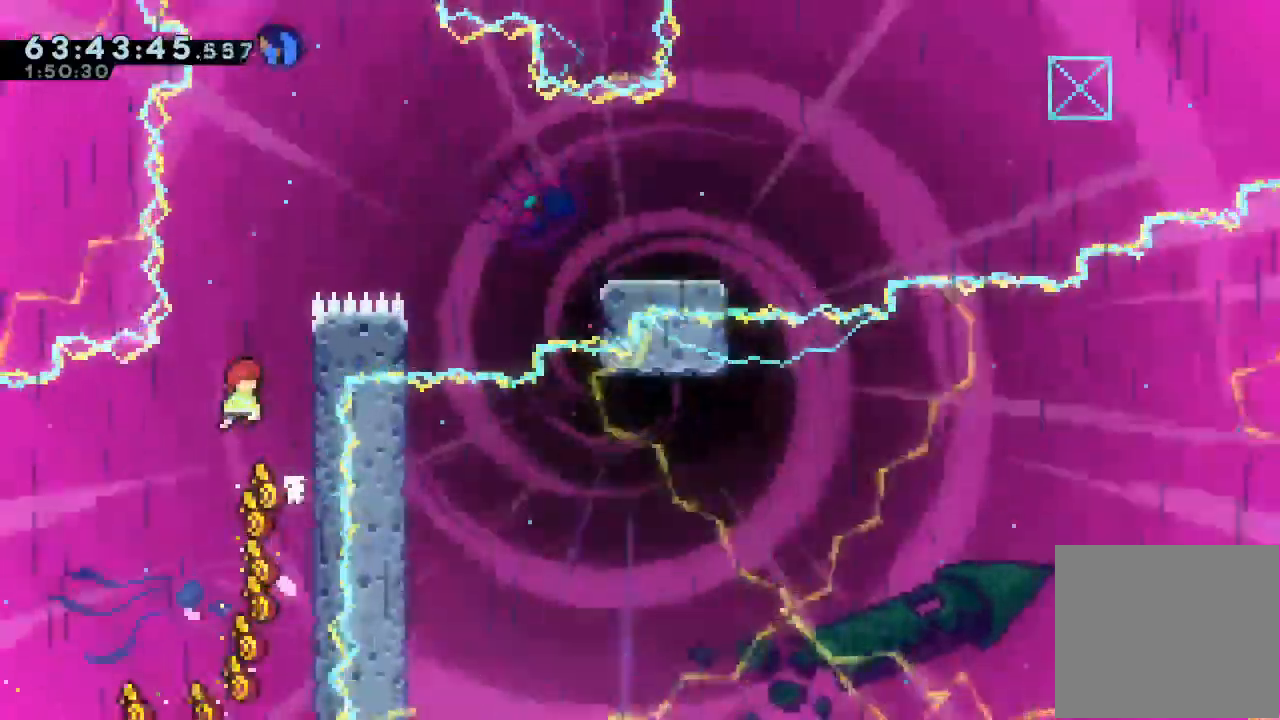
{"keys": ["d"], "events": [[167, "d", "up"], [267, "right", "up"], [300, "d", "down"]]}
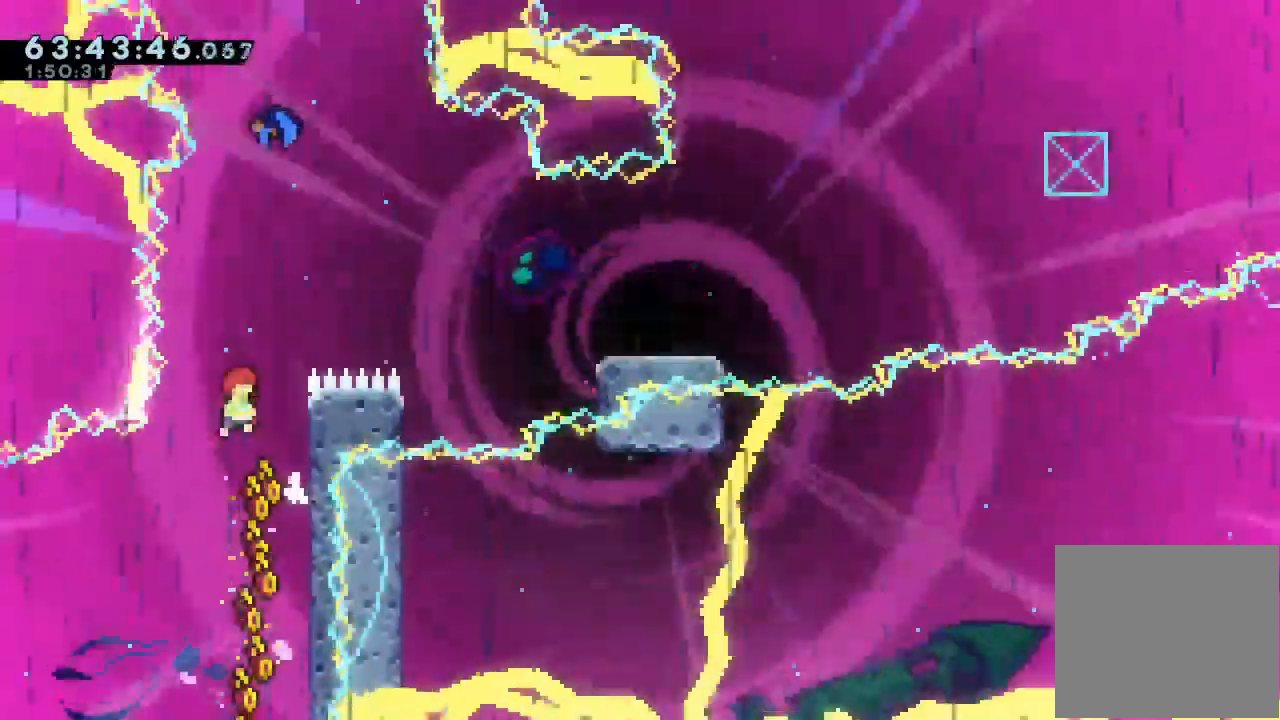
{"keys": ["d", "right"], "events": [[67, "right", "down"], [233, "d", "up"], [300, "d", "down"], [300, "right", "up"], [433, "right", "down"]]}
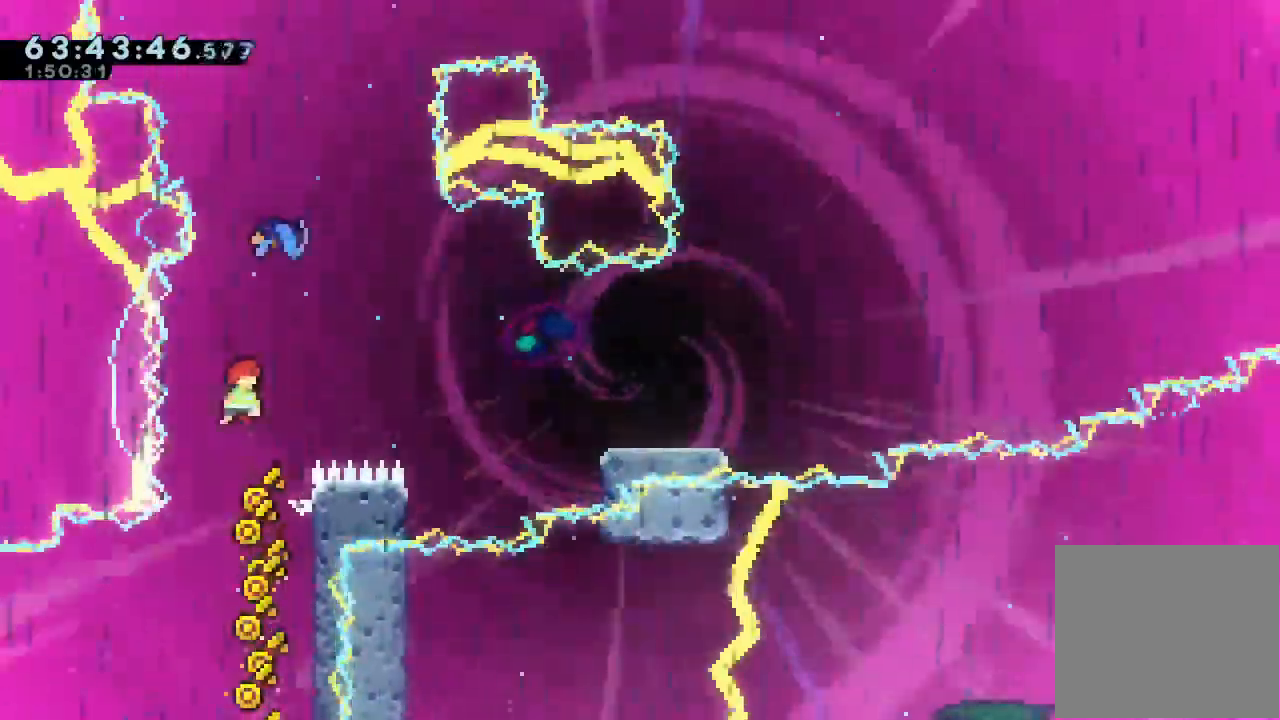
{"keys": ["down", "right"], "events": [[67, "d", "up"], [100, "right", "up"], [100, "s", "down"], [100, "up", "down"], [300, "right", "down"], [300, "s", "up"], [300, "up", "up"], [400, "down", "down"]]}
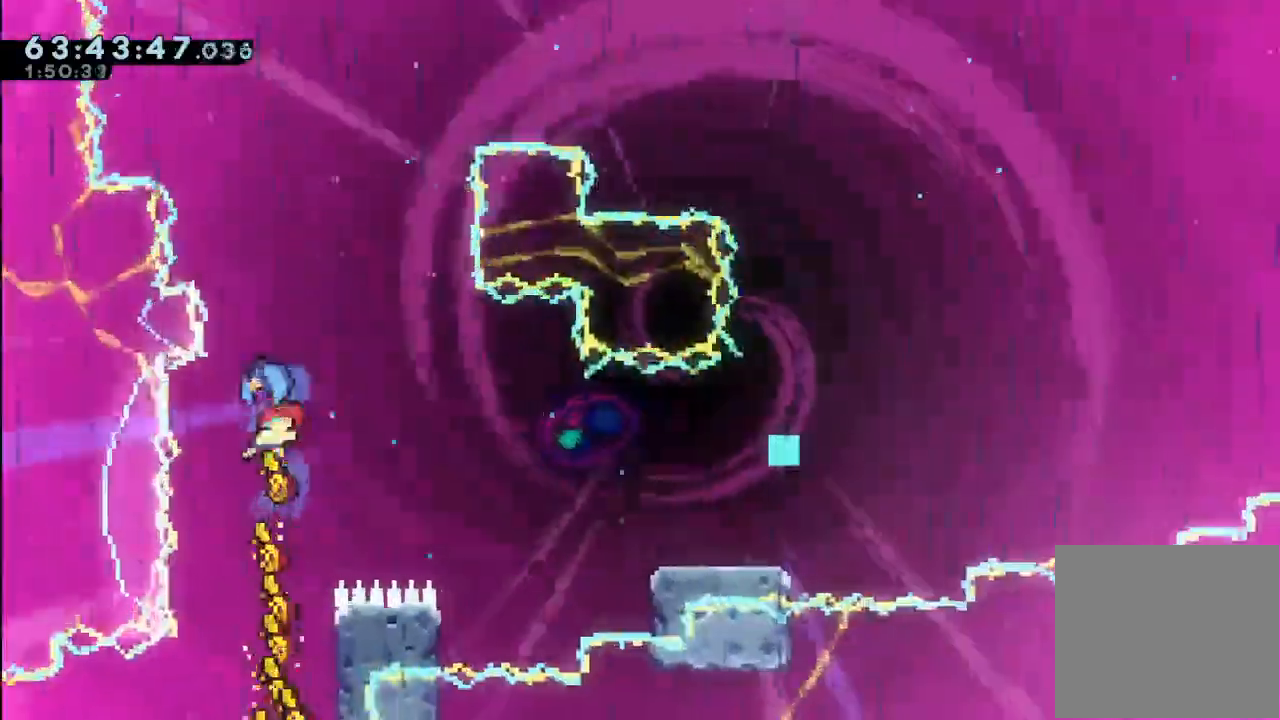
{"keys": ["down", "right"], "events": [[300, "s", "down"], [500, "s", "up"]]}
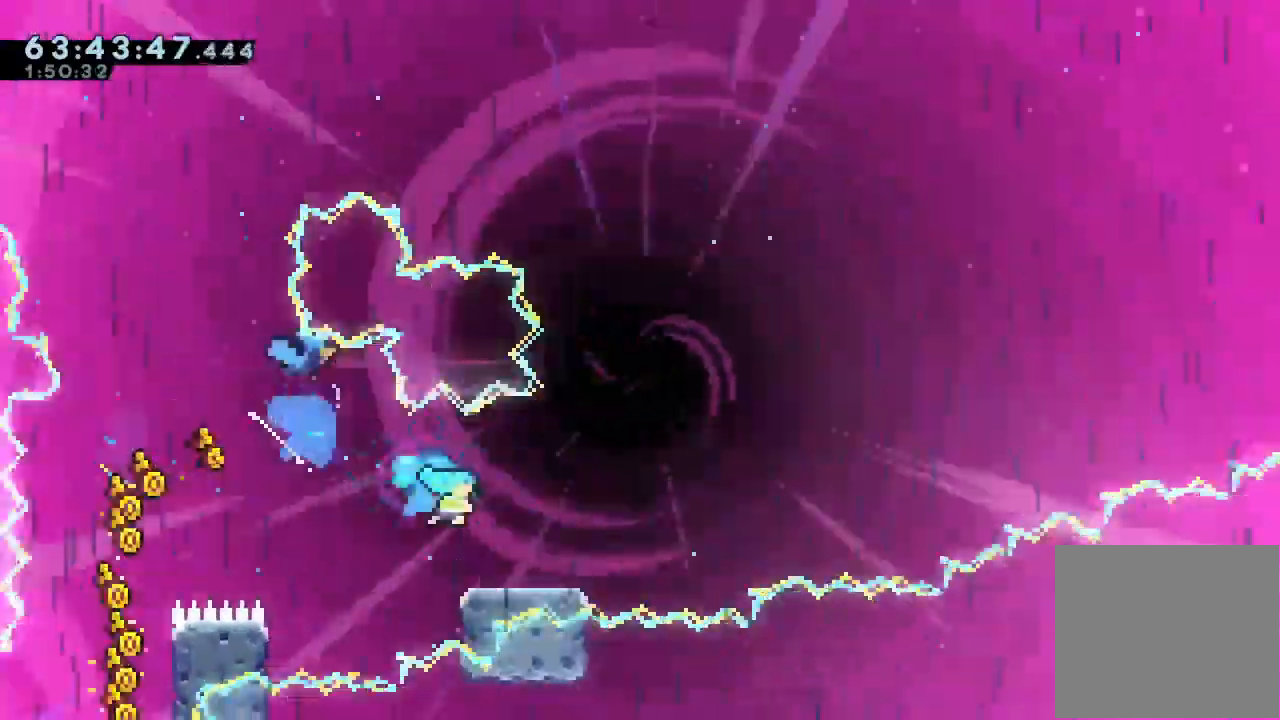
{"keys": ["right", "s", "up"], "events": [[33, "down", "up"], [167, "d", "down"], [367, "d", "up"], [433, "s", "down"], [433, "up", "down"]]}
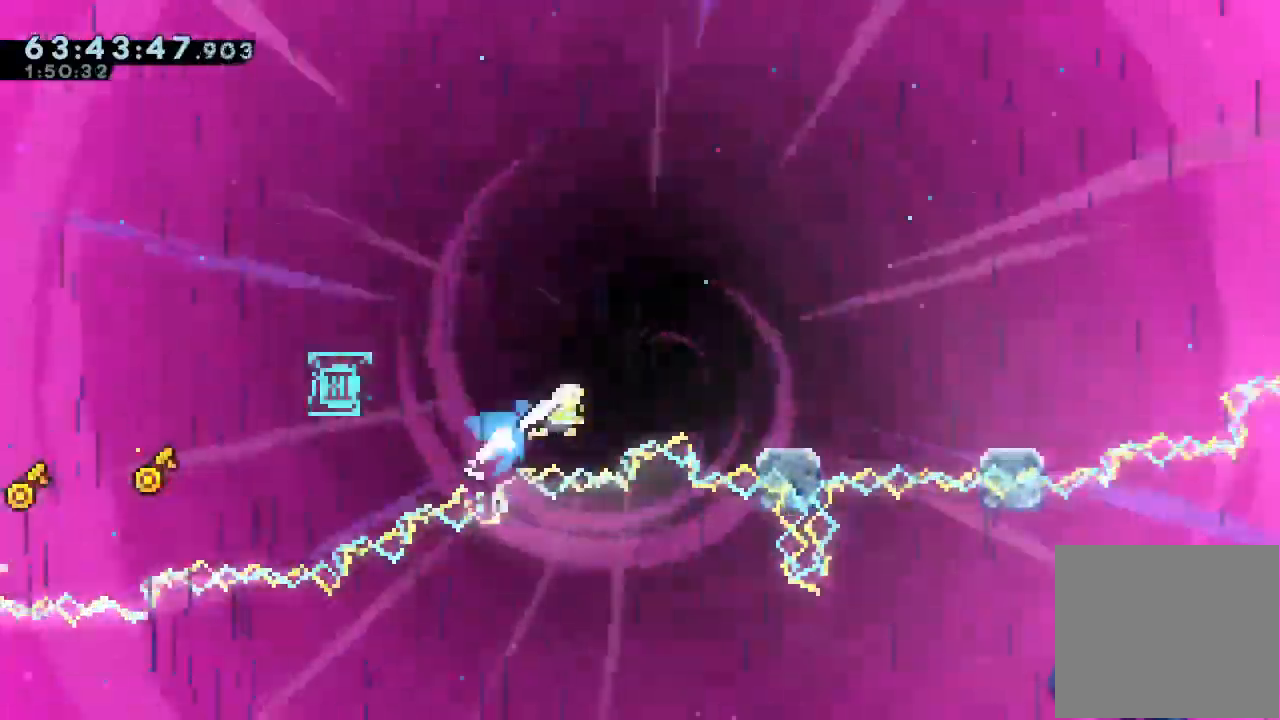
{"keys": [], "events": [[100, "up", "up"], [167, "right", "up"], [167, "s", "up"], [433, "left", "down"], [467, "left", "up"]]}
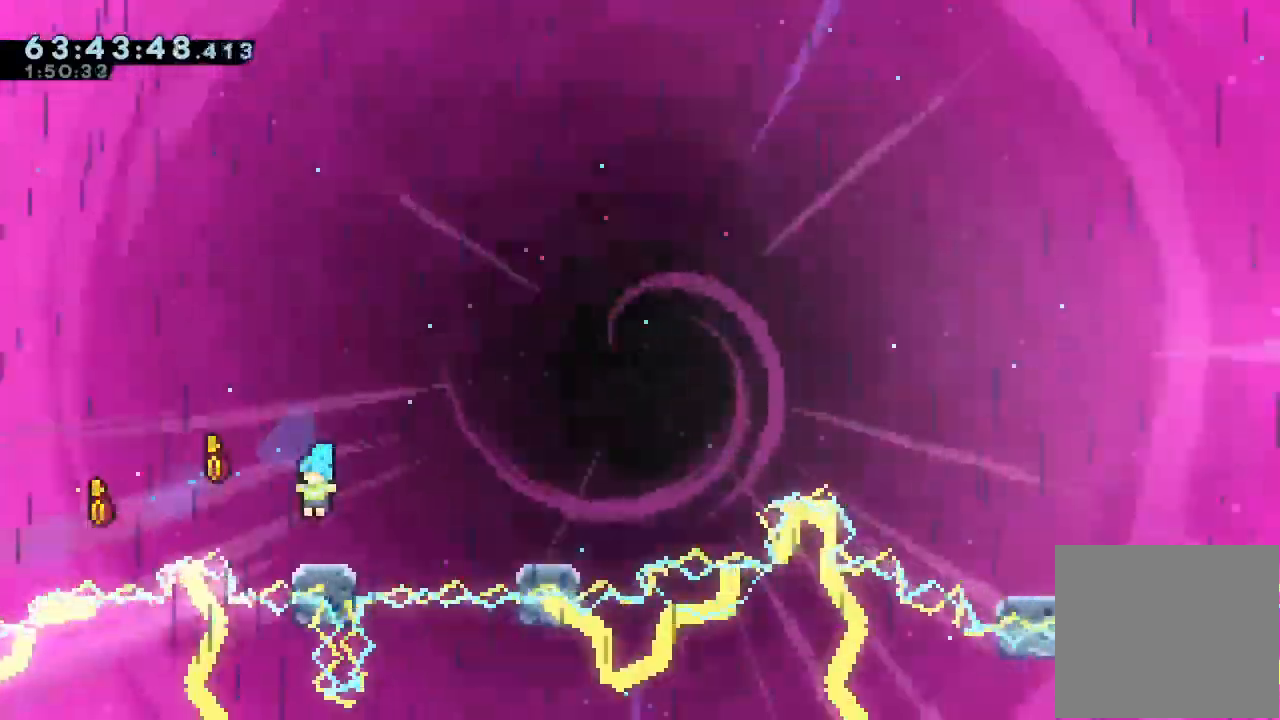
{"keys": ["d", "down", "right"], "events": [[67, "right", "down"], [133, "down", "down"], [167, "s", "down"], [233, "d", "down"], [267, "d", "up"], [267, "s", "up"], [467, "d", "down"]]}
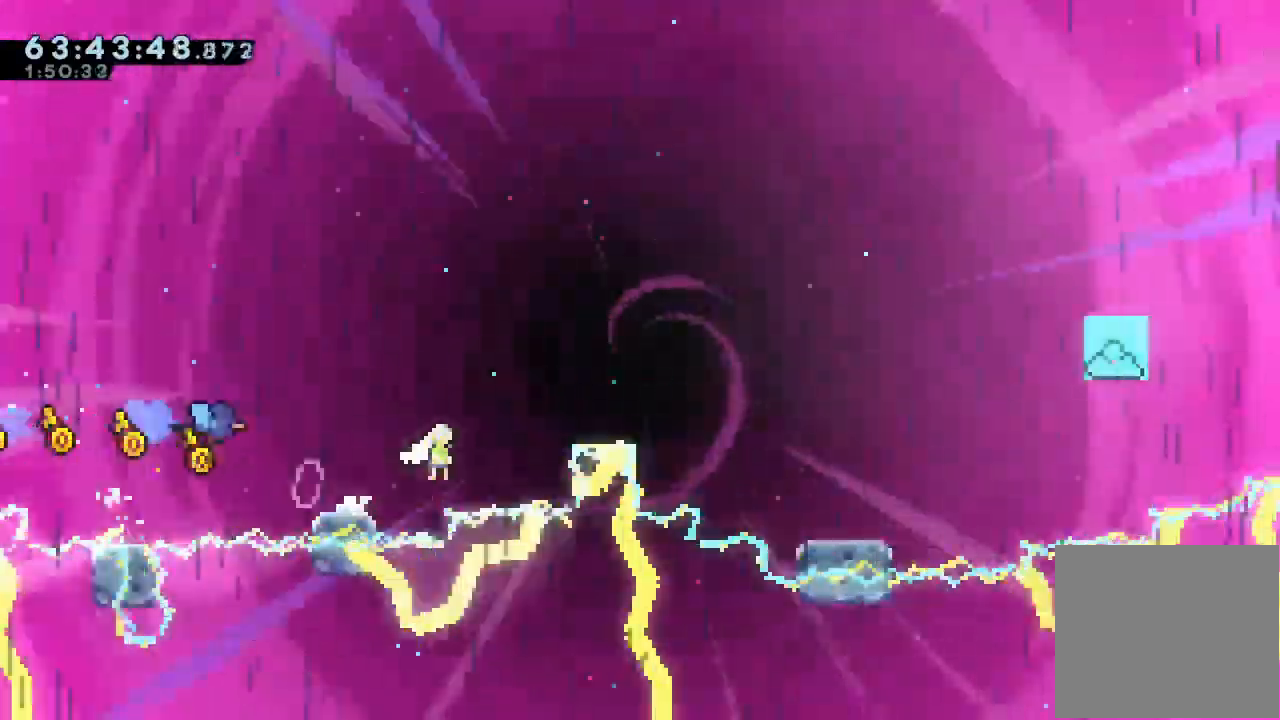
{"keys": ["right"], "events": [[200, "d", "up"], [233, "s", "down"], [367, "s", "up"], [433, "down", "up"]]}
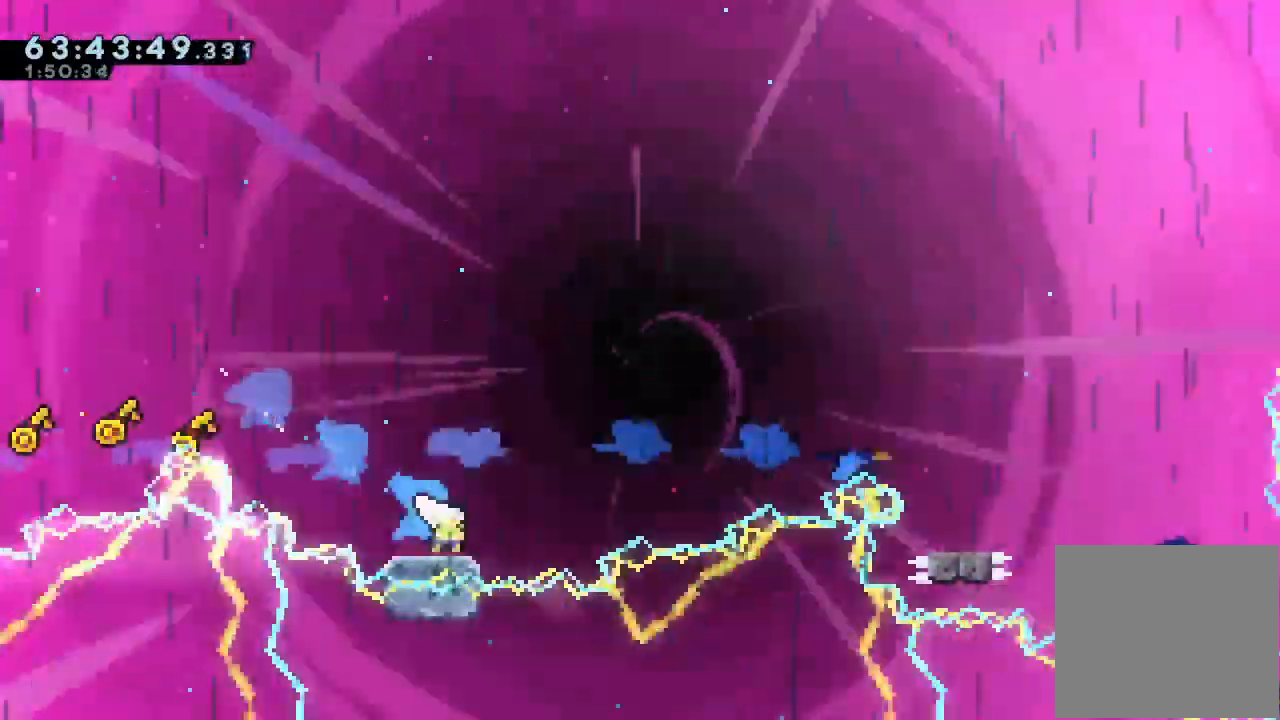
{"keys": ["d", "right"], "events": [[67, "d", "down"]]}
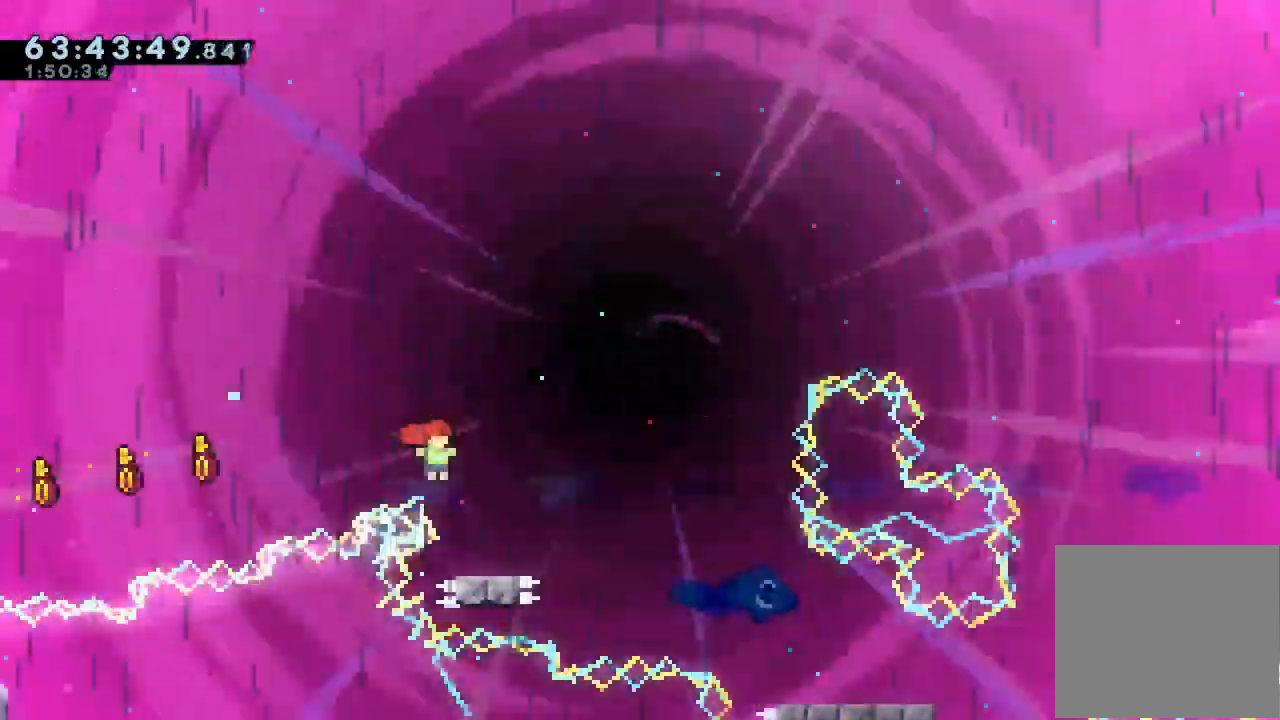
{"keys": ["down", "right", "s"], "events": [[67, "d", "up"], [133, "right", "up"], [167, "down", "down"], [167, "left", "down"], [167, "s", "down"], [267, "right", "down"], [300, "left", "up"], [300, "s", "up"], [367, "d", "down"], [400, "s", "down"], [467, "d", "up"]]}
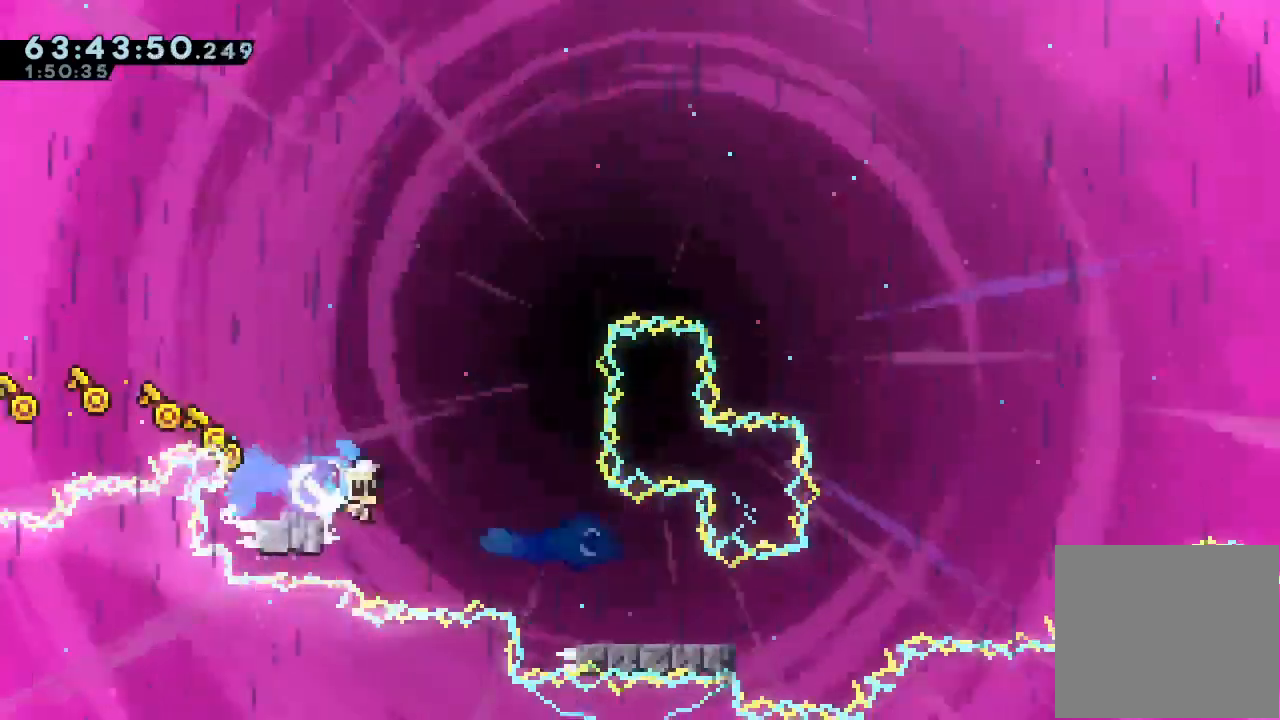
{"keys": ["d", "right"], "events": [[100, "s", "up"], [233, "down", "up"], [333, "d", "down"]]}
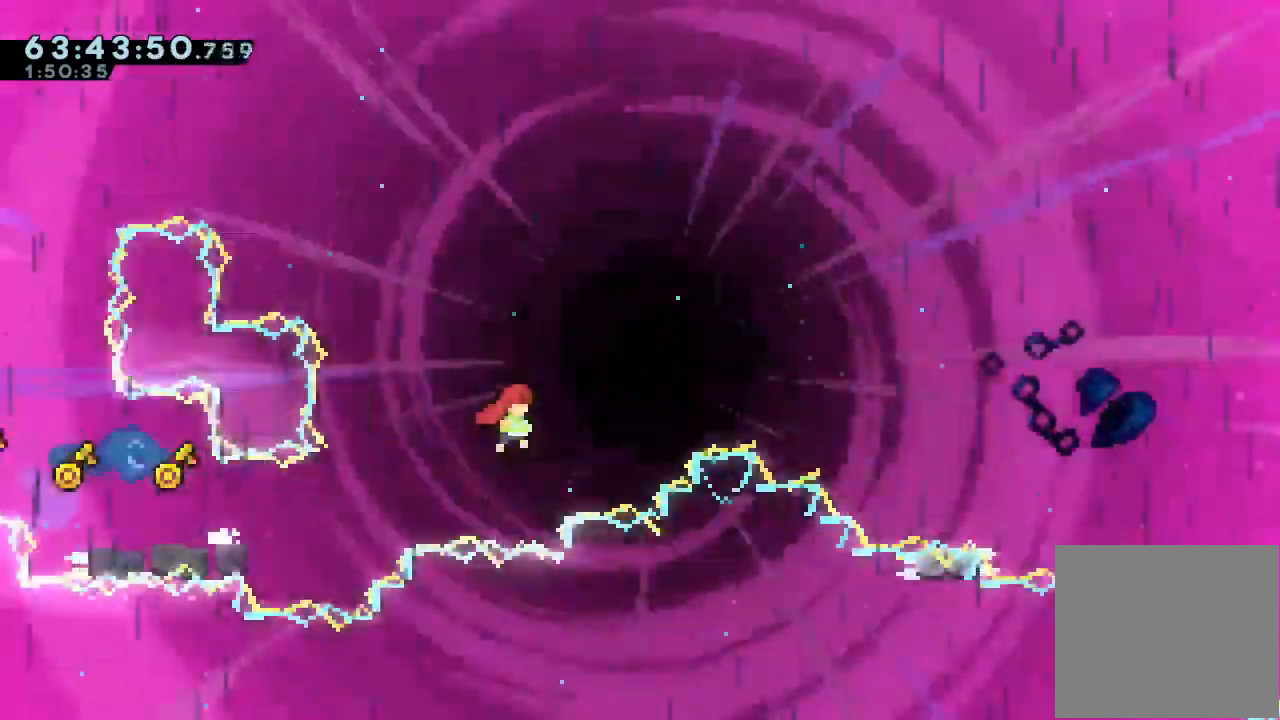
{"keys": ["down", "right", "s"], "events": [[333, "d", "up"], [400, "down", "down"], [400, "s", "down"]]}
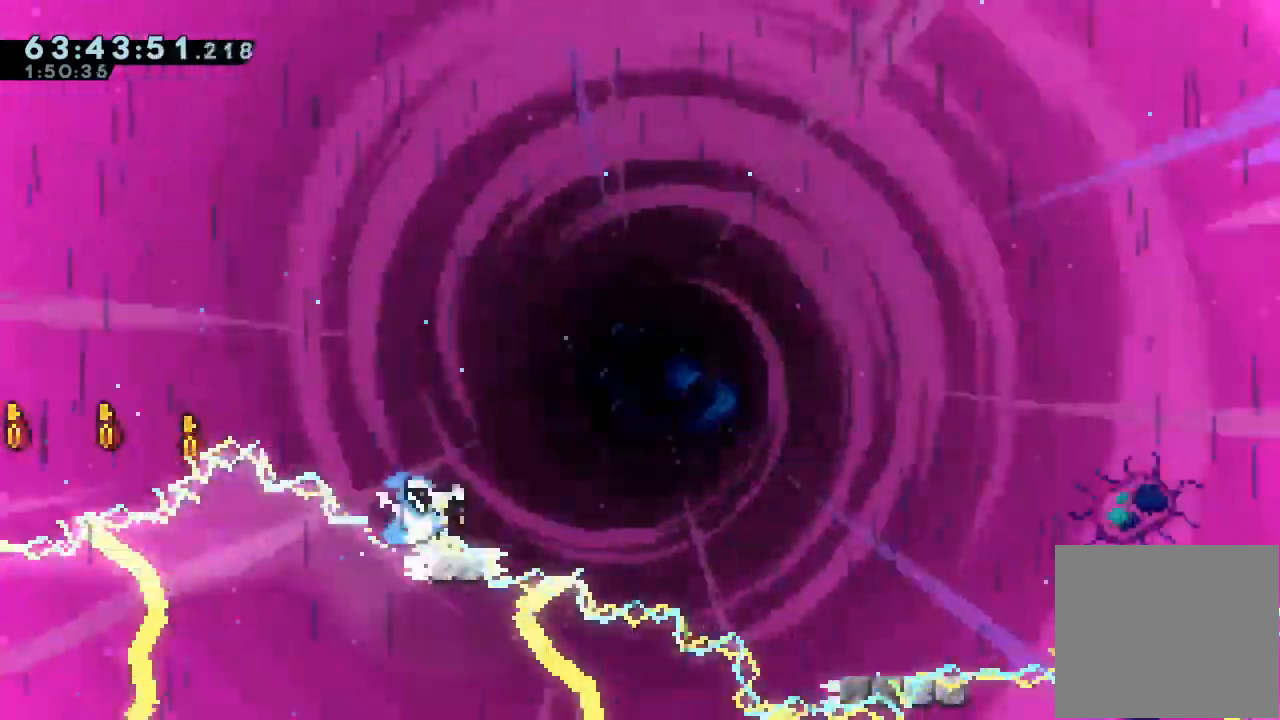
{"keys": ["d", "right"], "events": [[33, "s", "up"], [67, "d", "down"], [167, "d", "up"], [167, "s", "down"], [367, "s", "up"], [400, "down", "up"], [500, "d", "down"]]}
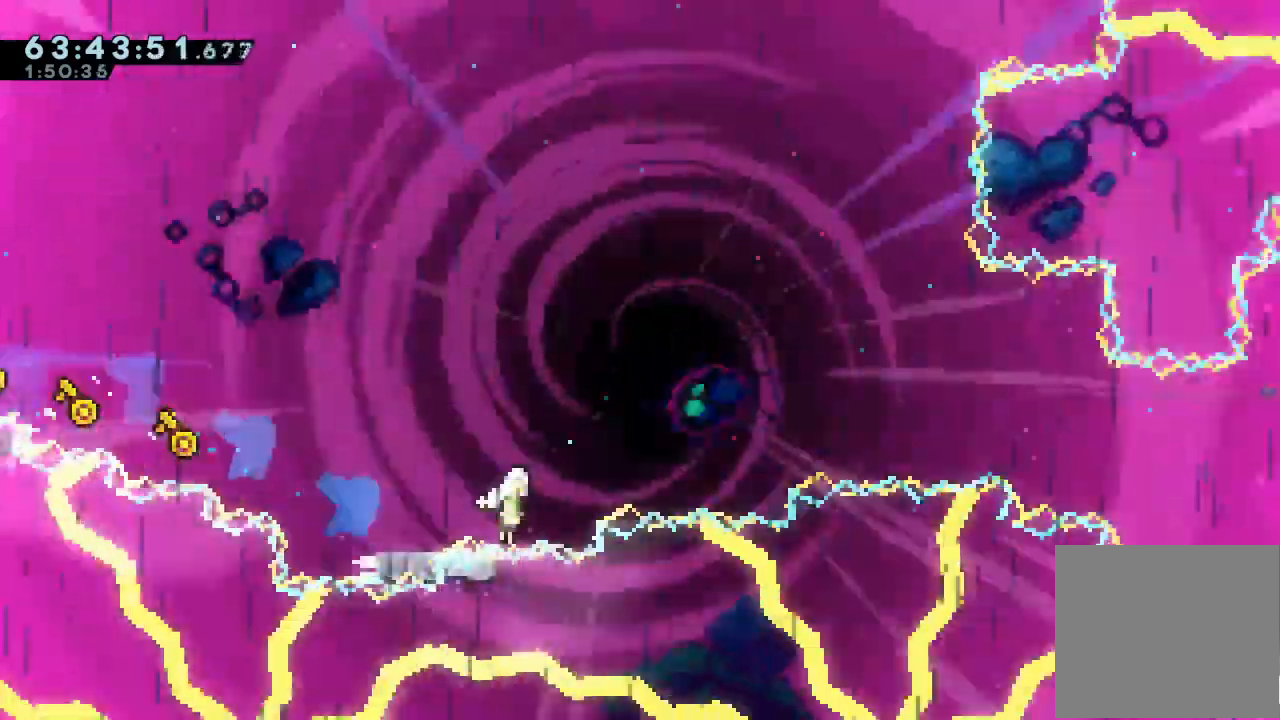
{"keys": ["d", "right"], "events": []}
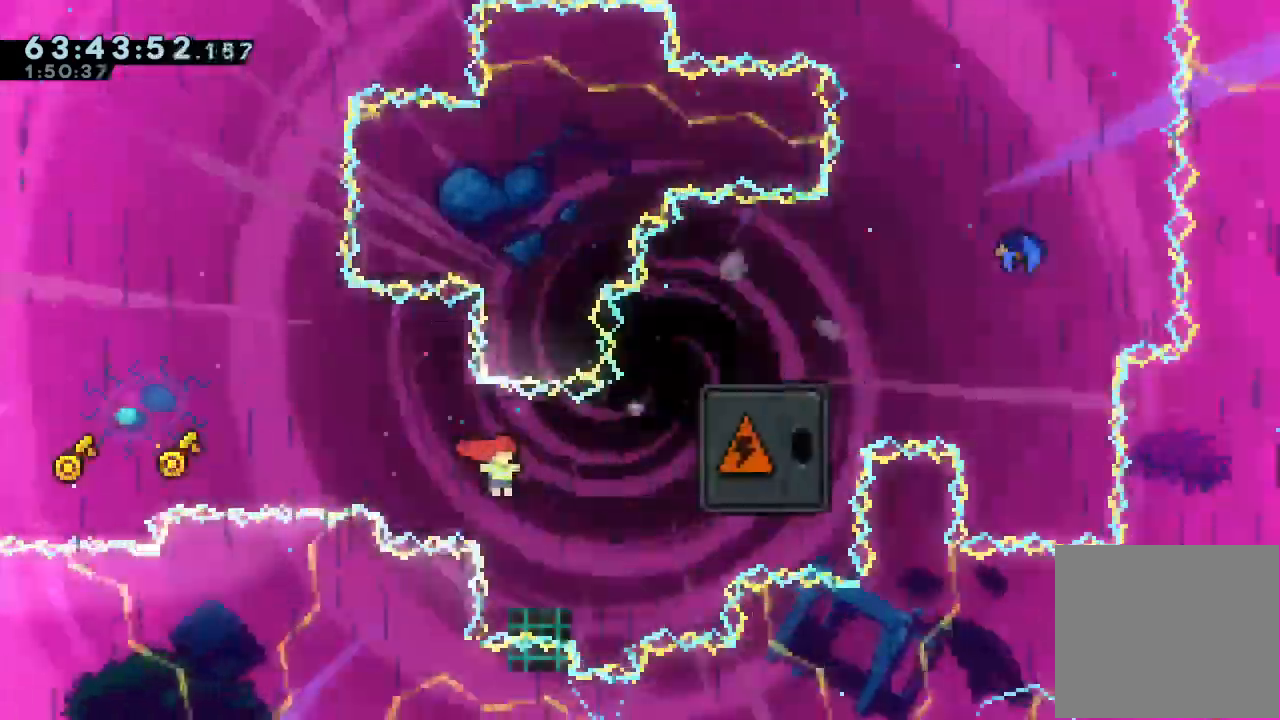
{"keys": ["a", "right", "up"], "events": [[67, "d", "up"], [100, "up", "down"], [167, "s", "down"], [333, "a", "down"], [400, "s", "up"]]}
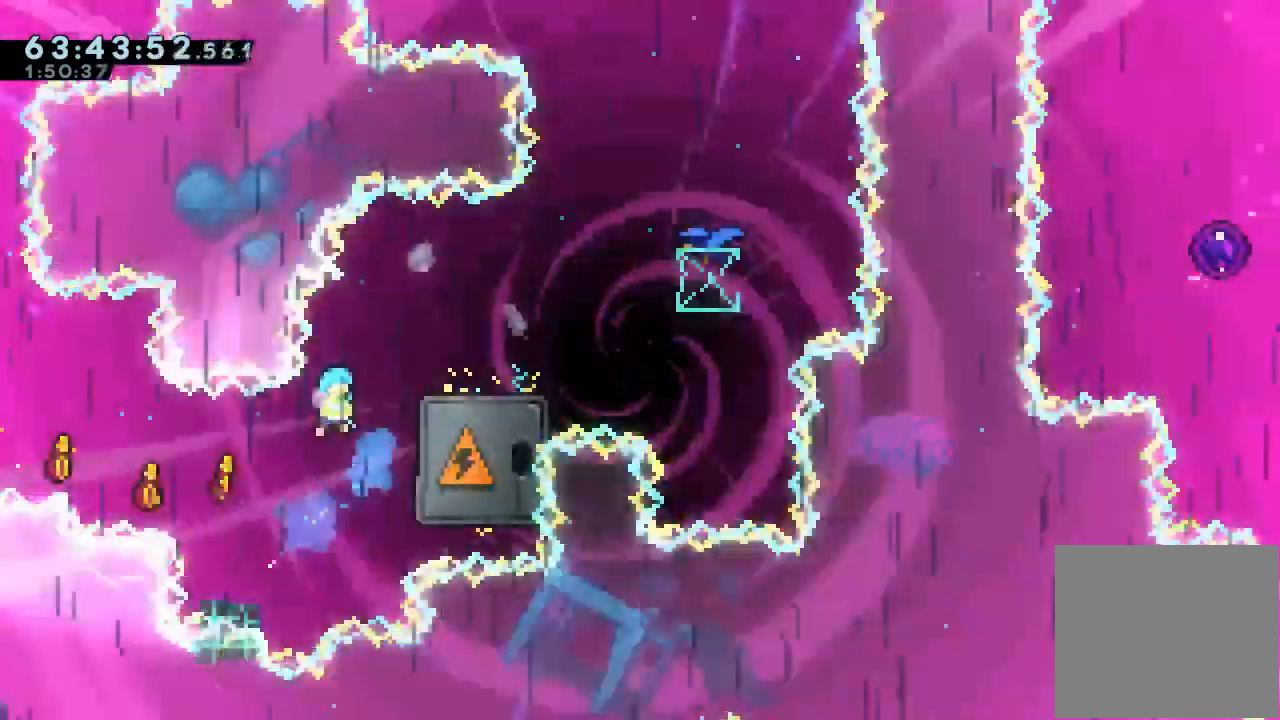
{"keys": ["a", "right", "up"], "events": []}
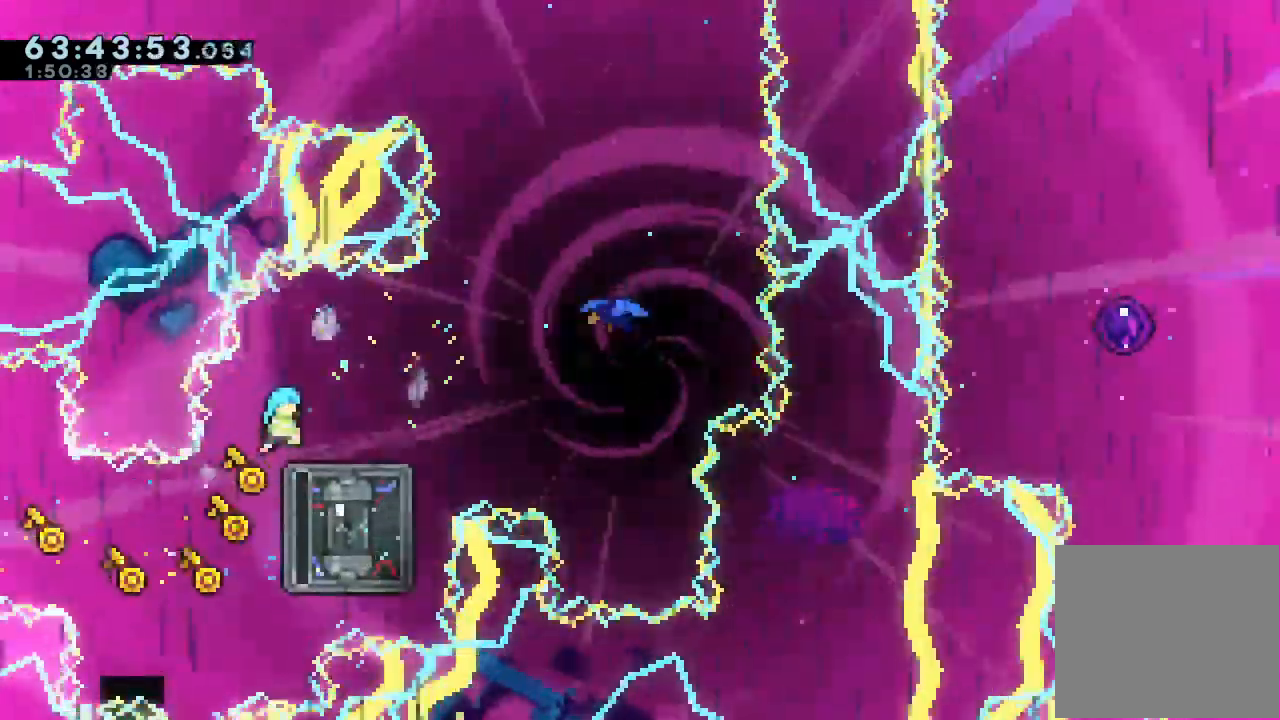
{"keys": [], "events": [[167, "a", "up"], [167, "up", "up"], [233, "right", "up"], [267, "down", "down"], [333, "s", "down"], [467, "down", "up"], [467, "s", "up"]]}
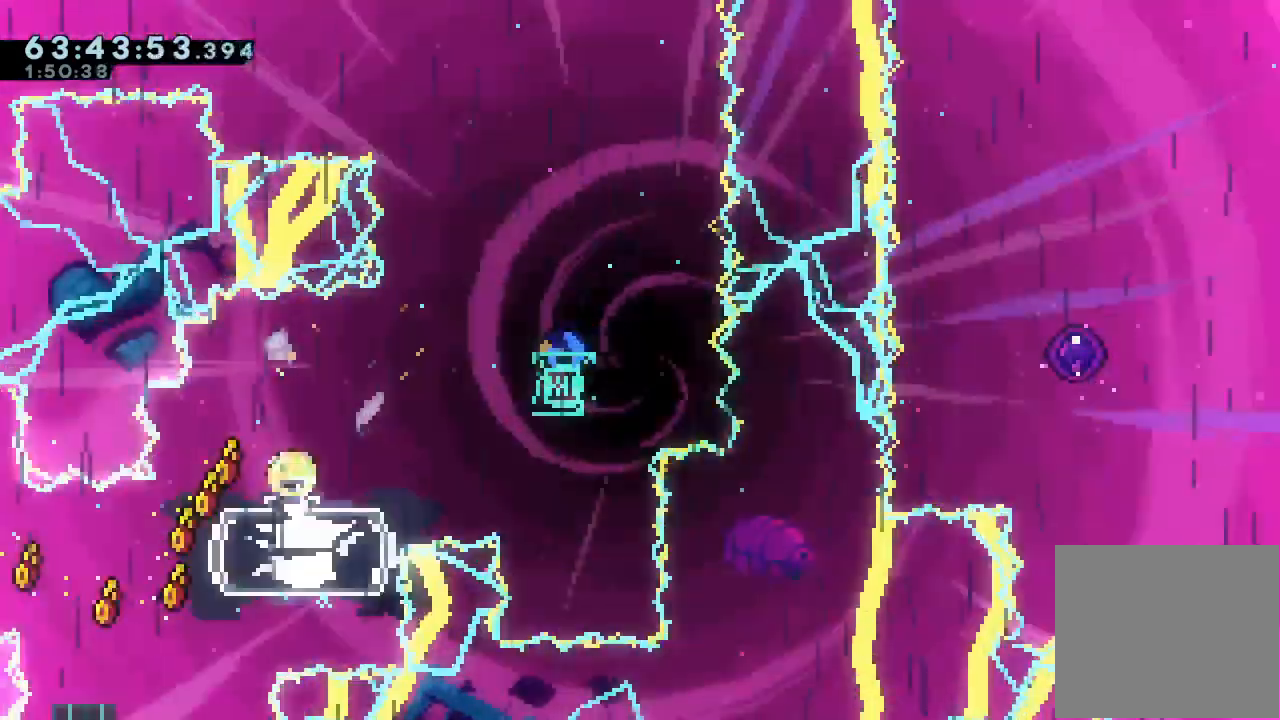
{"keys": ["right"], "events": [[33, "right", "down"]]}
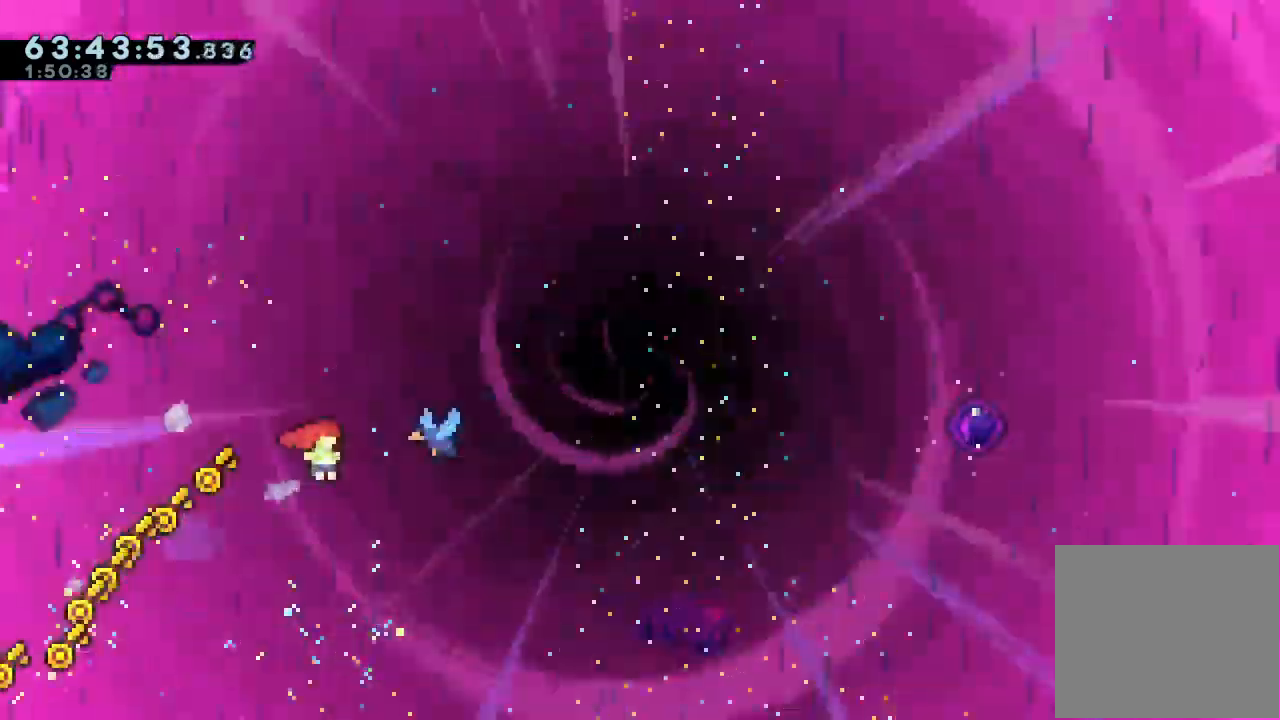
{"keys": ["right"], "events": [[33, "s", "down"], [33, "up", "down"], [267, "s", "up"], [367, "up", "up"]]}
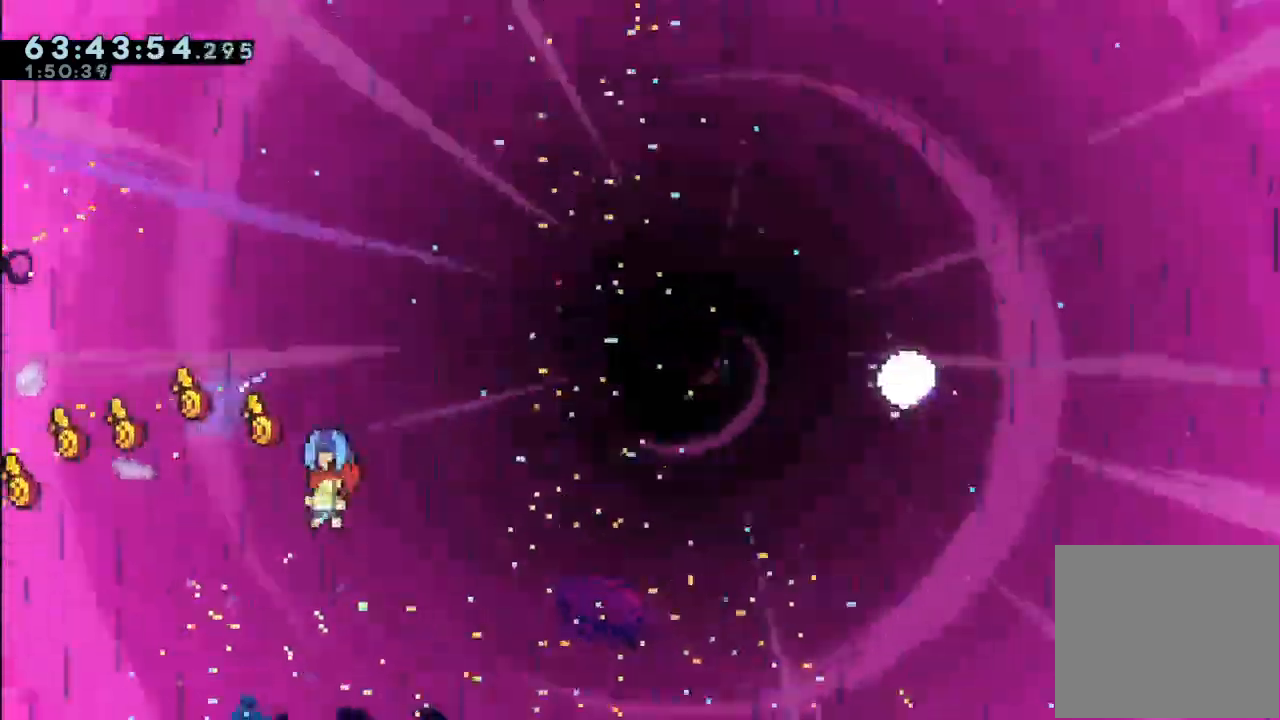
{"keys": ["right"], "events": []}
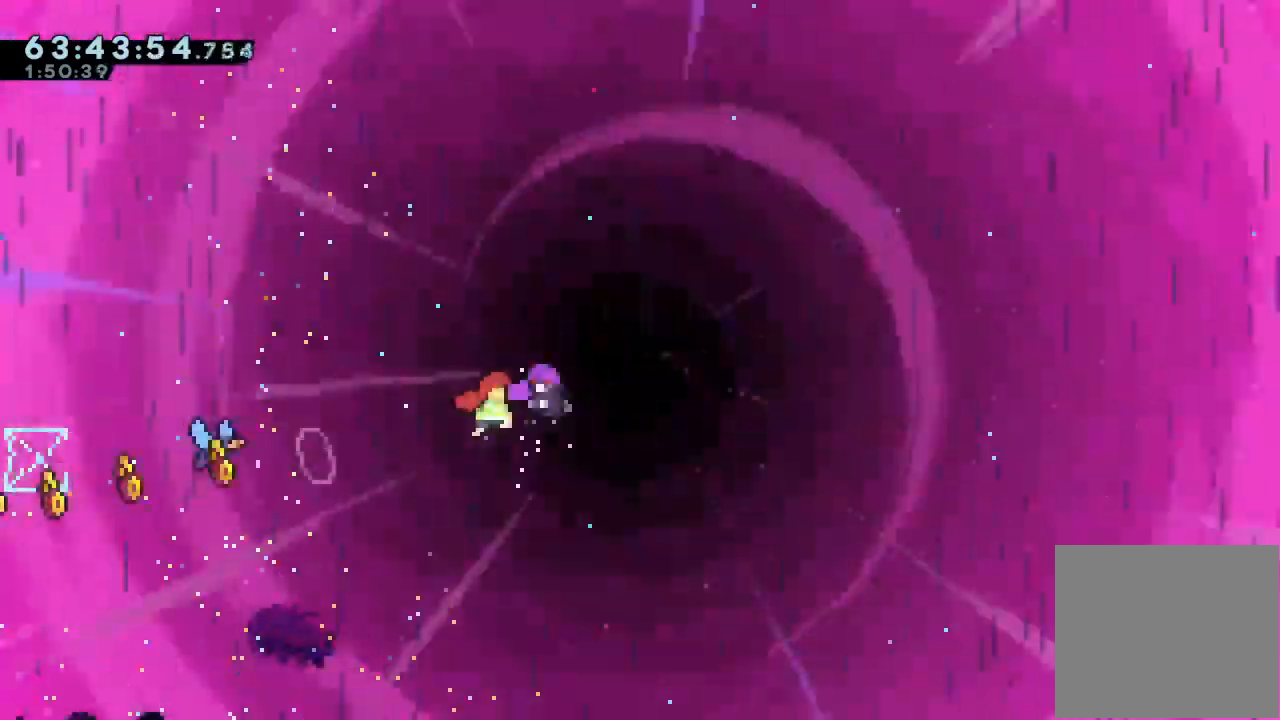
{"keys": [], "events": [[200, "right", "up"]]}
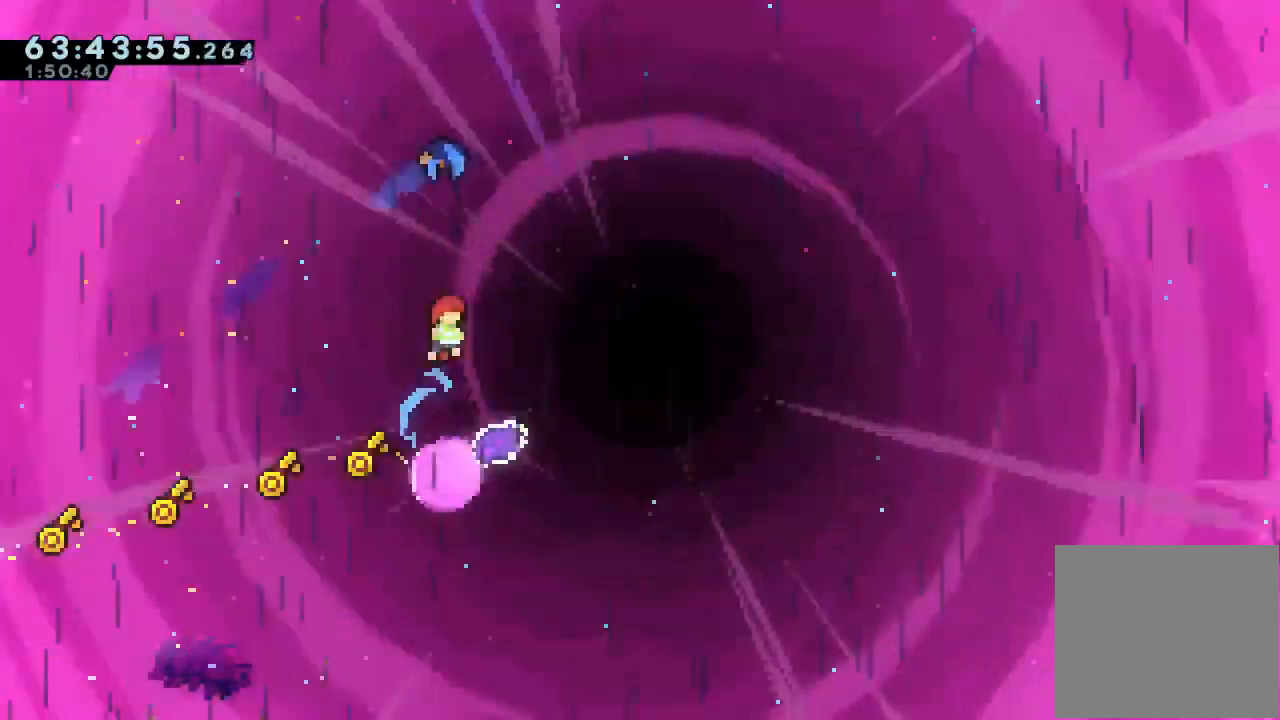
{"keys": ["right"], "events": [[200, "right", "down"]]}
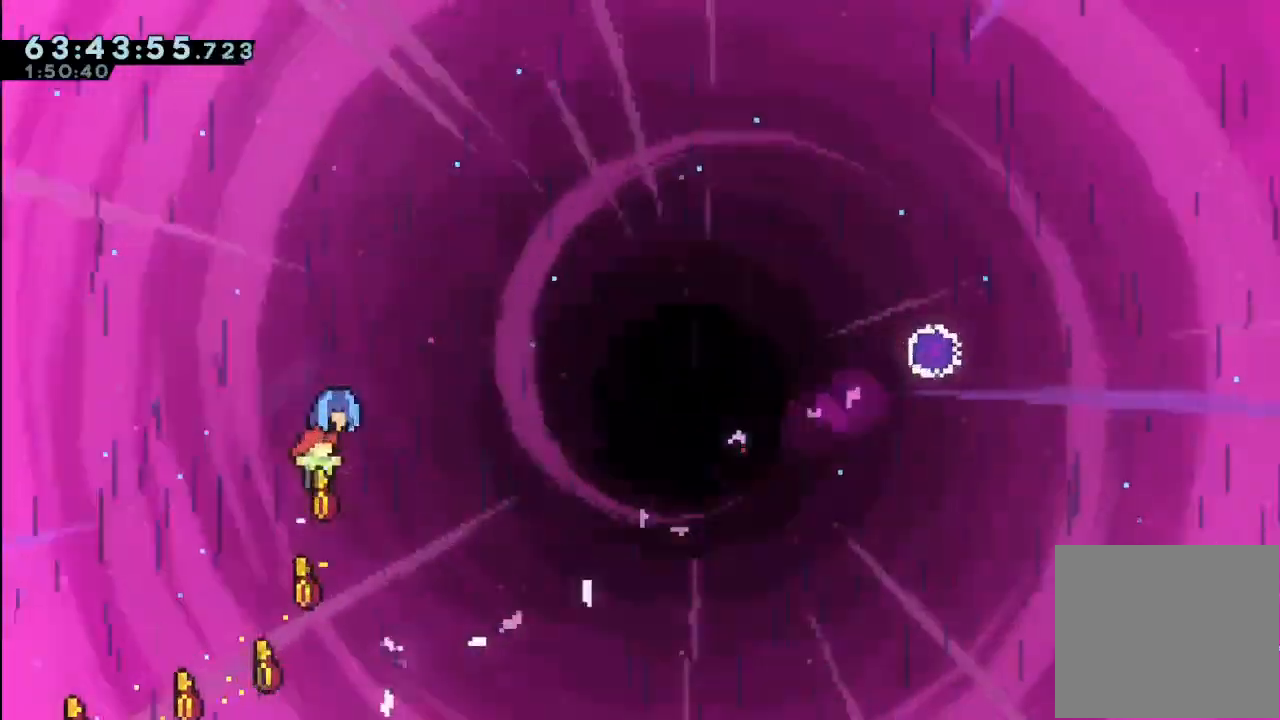
{"keys": ["right"], "events": []}
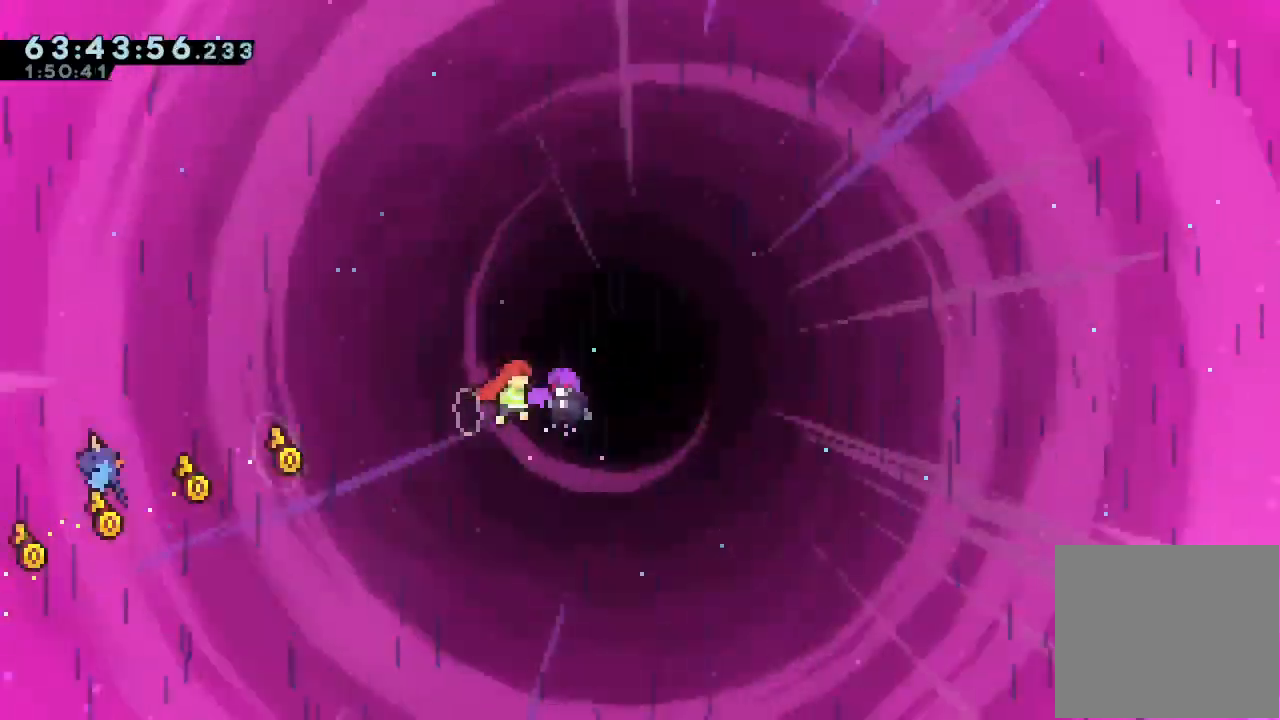
{"keys": ["right"], "events": []}
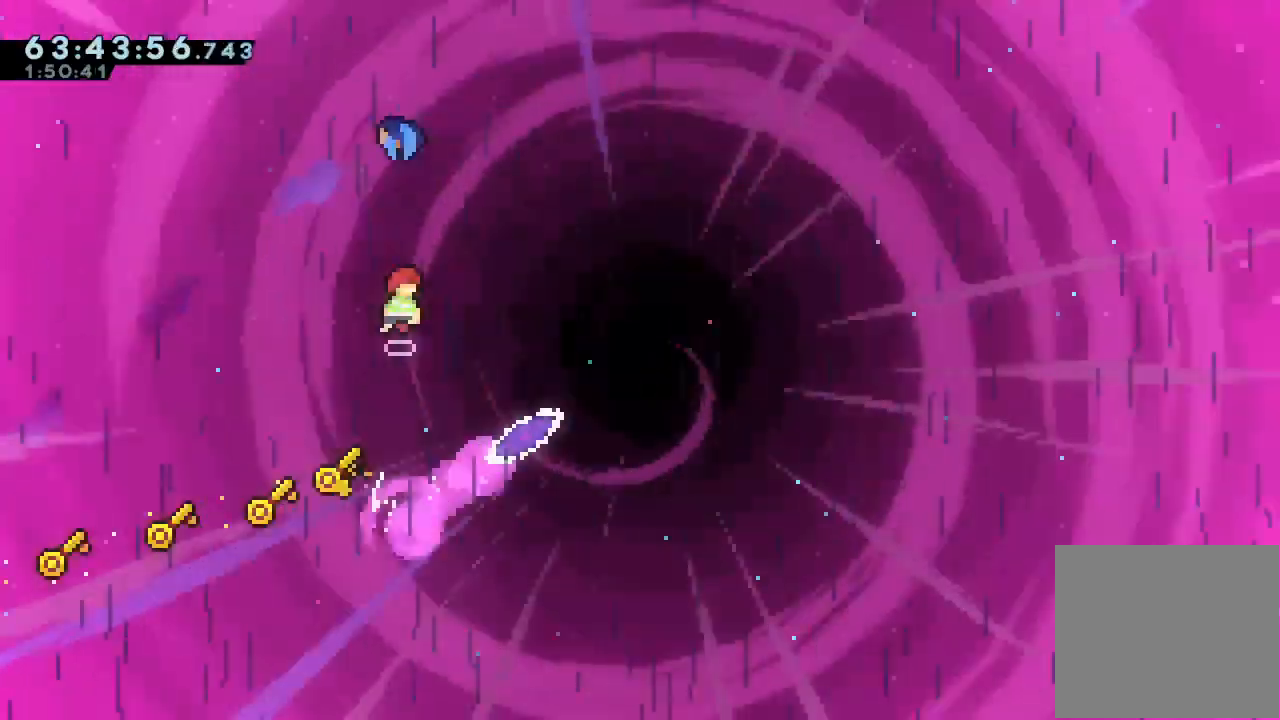
{"keys": ["right"], "events": []}
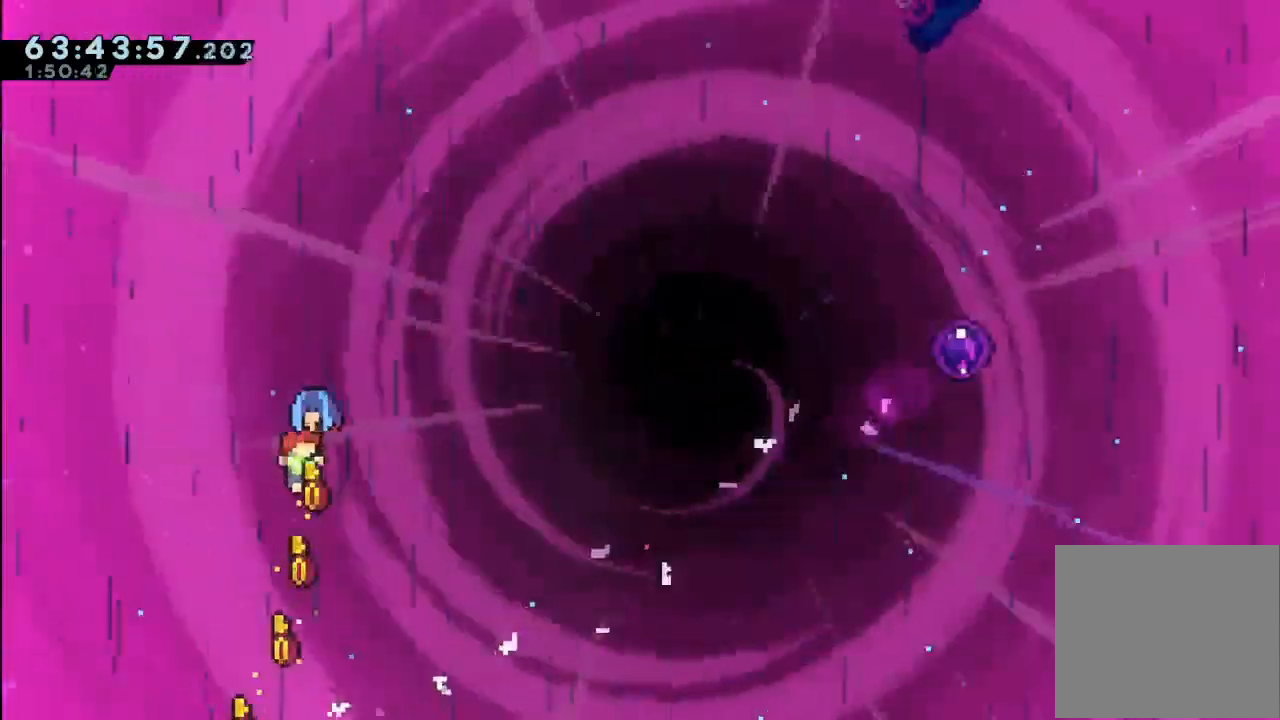
{"keys": ["right"], "events": []}
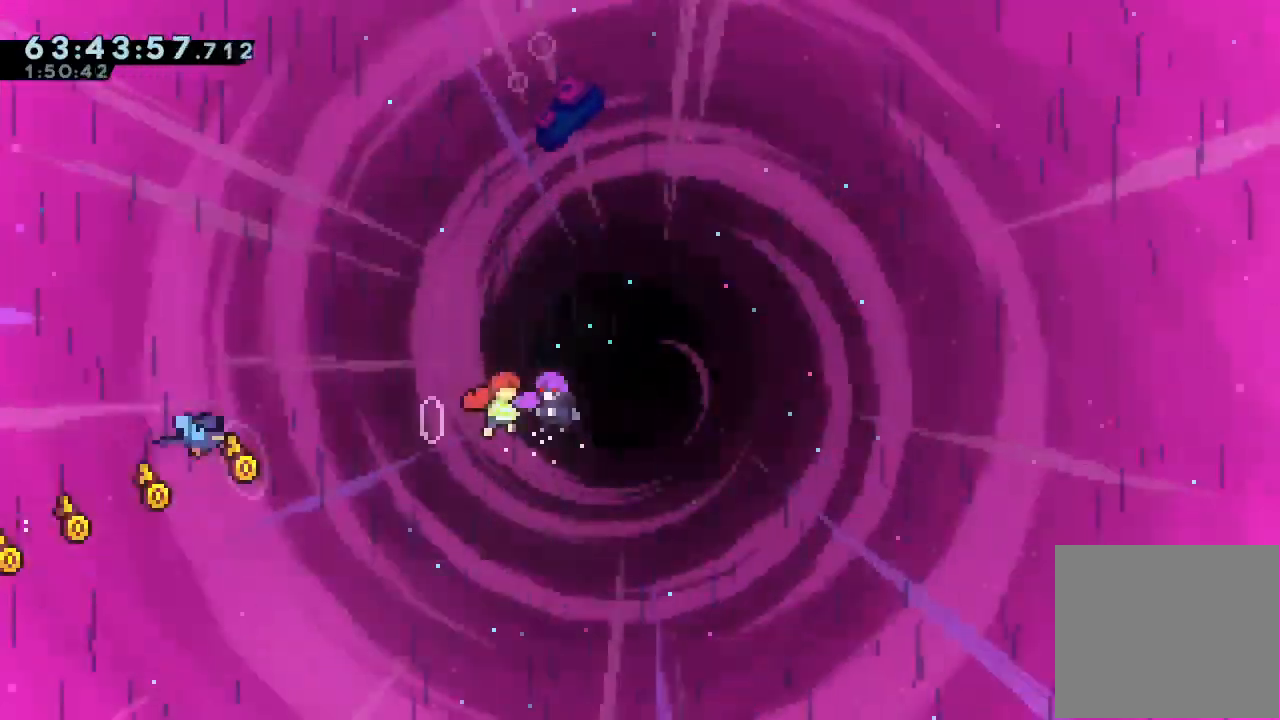
{"keys": ["right"], "events": [[100, "right", "up"], [300, "right", "down"]]}
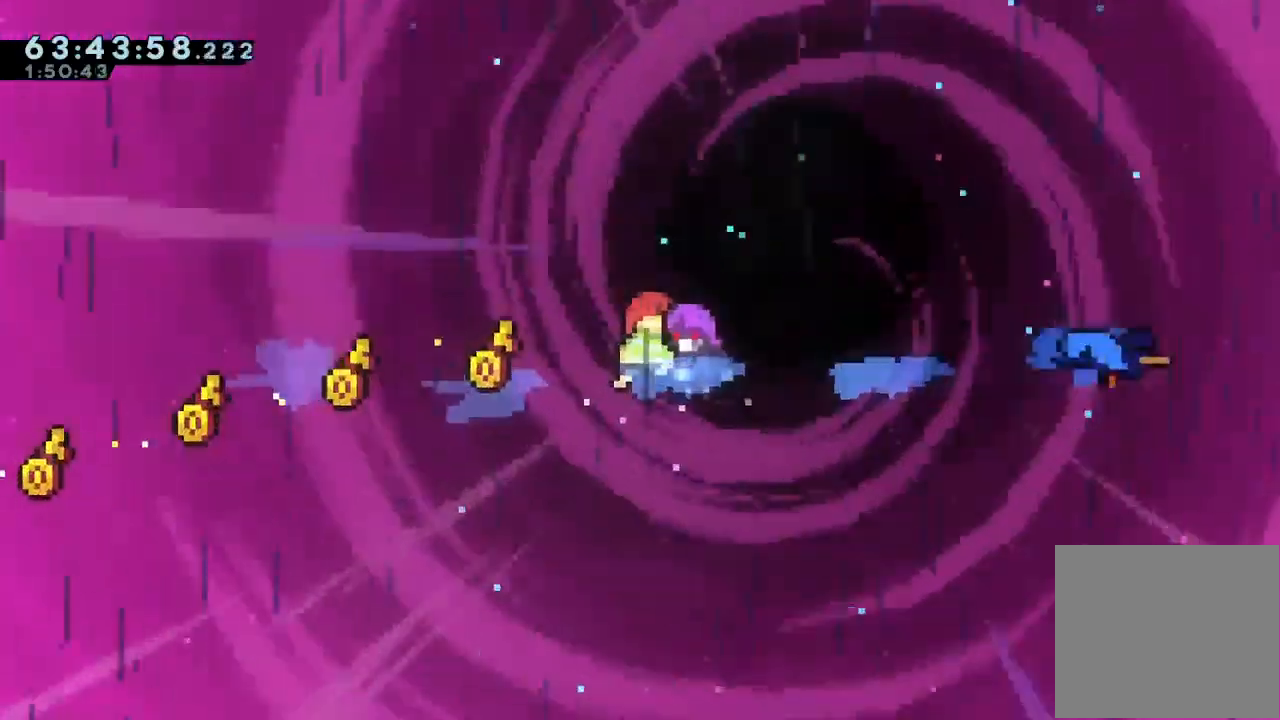
{"keys": [], "events": [[300, "right", "up"]]}